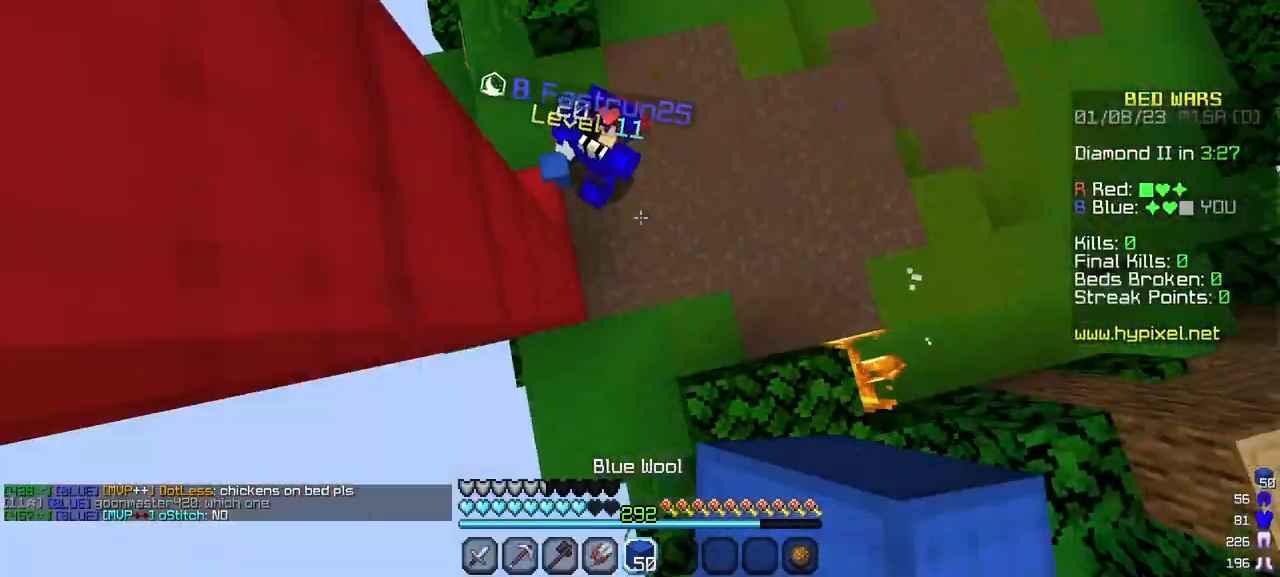
Gameplay with keyboard and mouse; each line is a JSON object with the keys and mouse buttons held at the frame after it. "events" lists presses ("down") and releases ("up") of "a", "d", "s", "w", "mouse_left" and "mouse_right" between this image and that frame as [ms after this image, input, new state], when the widget could be followed in between. "mouse_left", "mouse_right" = the "left", "right" buttons of the "mouse" list. No other keys are recorded. Fast repeated clicks can show as one long hold. Mouse movement is not recorded.
{"keys": ["w"], "mouse": ["right"], "events": [[100, "mouse_right", "down"], [233, "mouse_right", "up"], [350, "mouse_right", "down"]]}
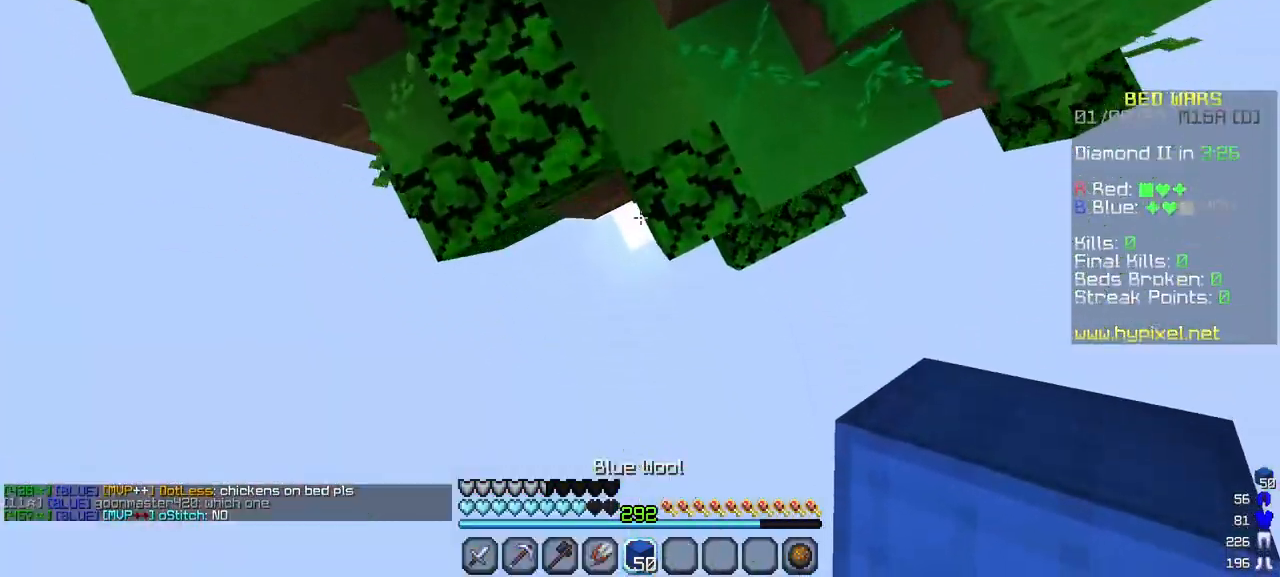
{"keys": ["w"], "mouse": [], "events": [[467, "mouse_right", "up"]]}
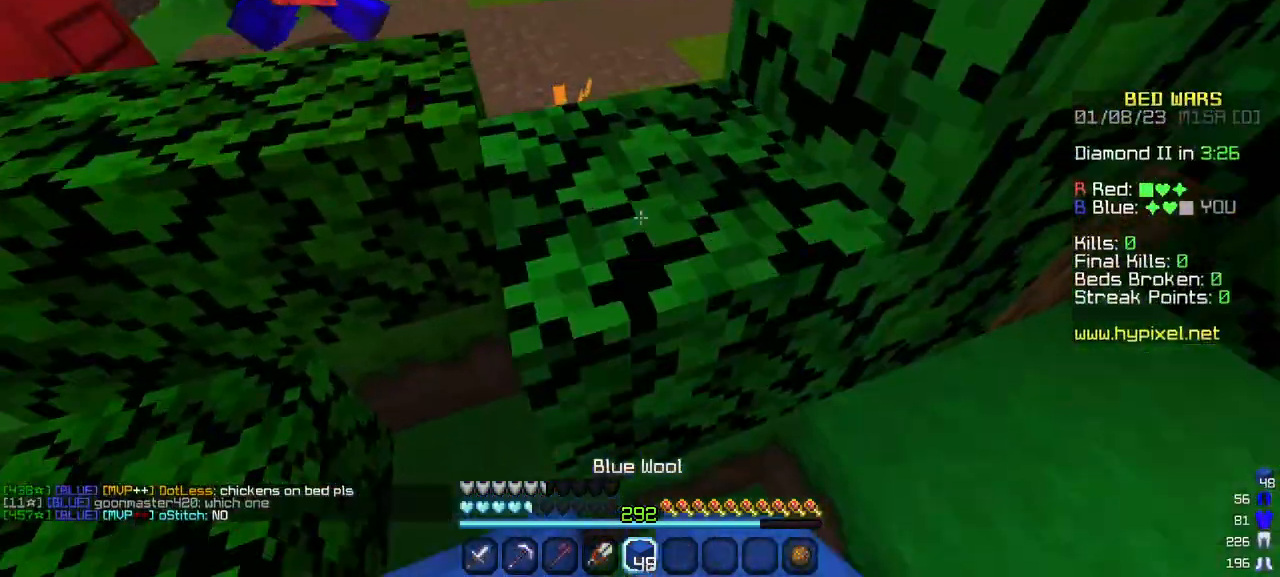
{"keys": ["w"], "mouse": [], "events": []}
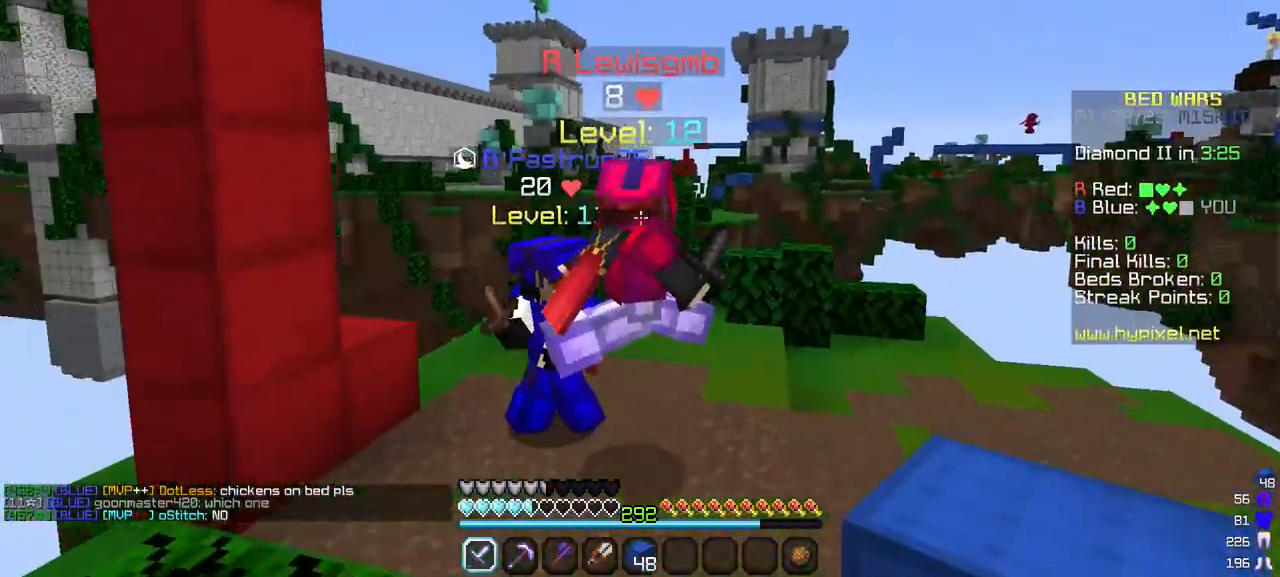
{"keys": ["w"], "mouse": ["left"], "events": [[117, "mouse_left", "down"]]}
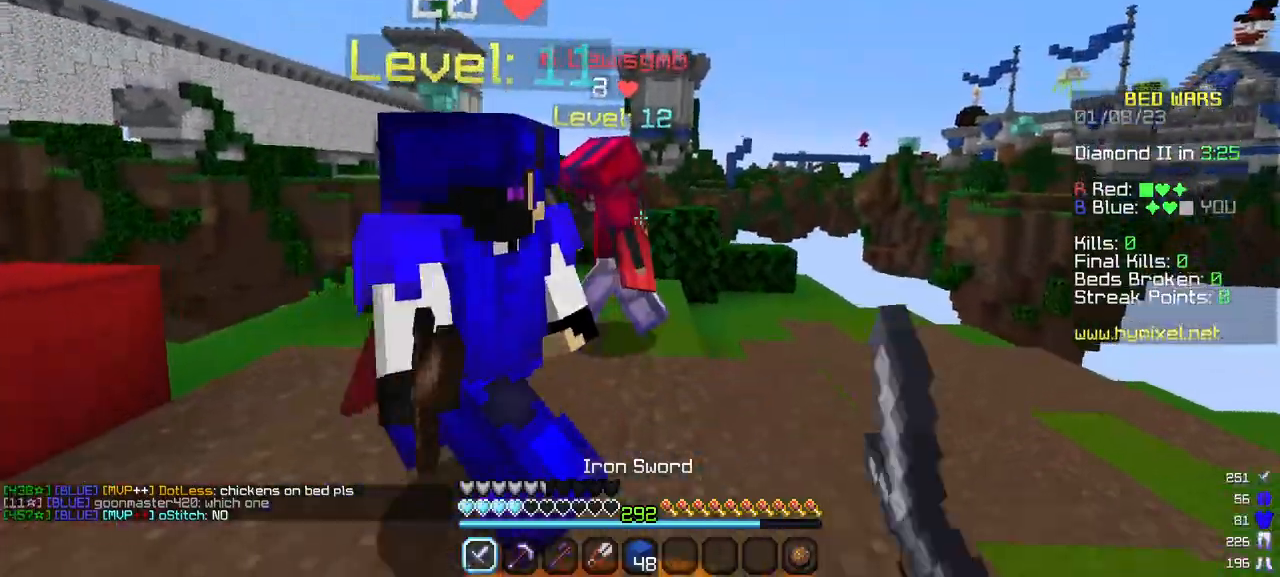
{"keys": ["a", "w"], "mouse": ["left"], "events": [[333, "a", "down"]]}
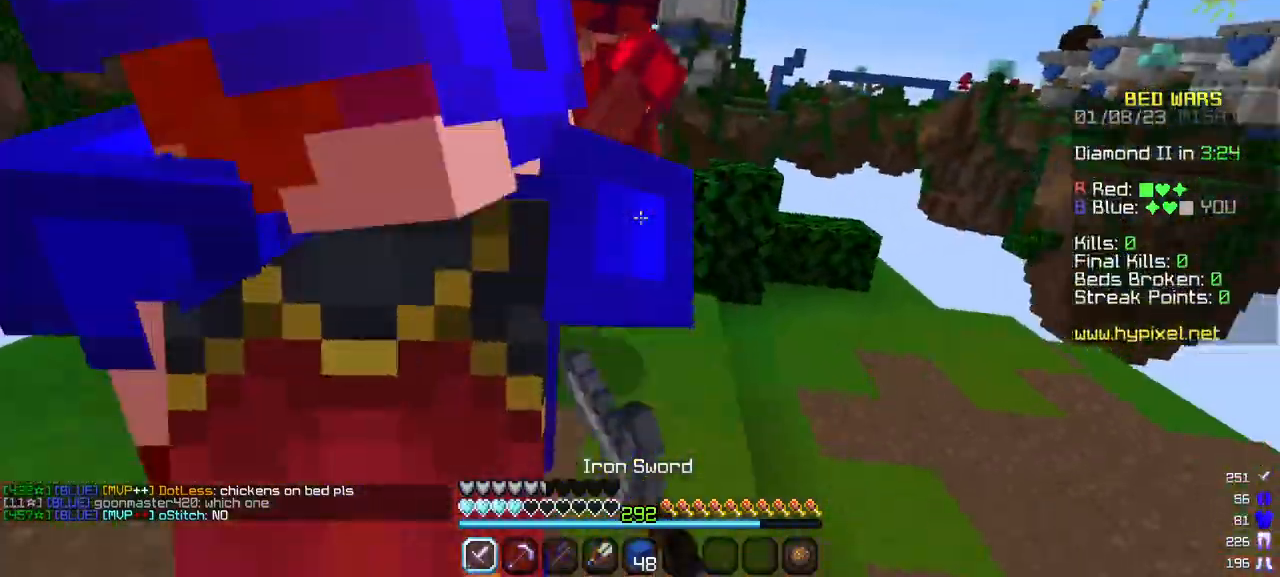
{"keys": ["a", "w"], "mouse": ["left"], "events": []}
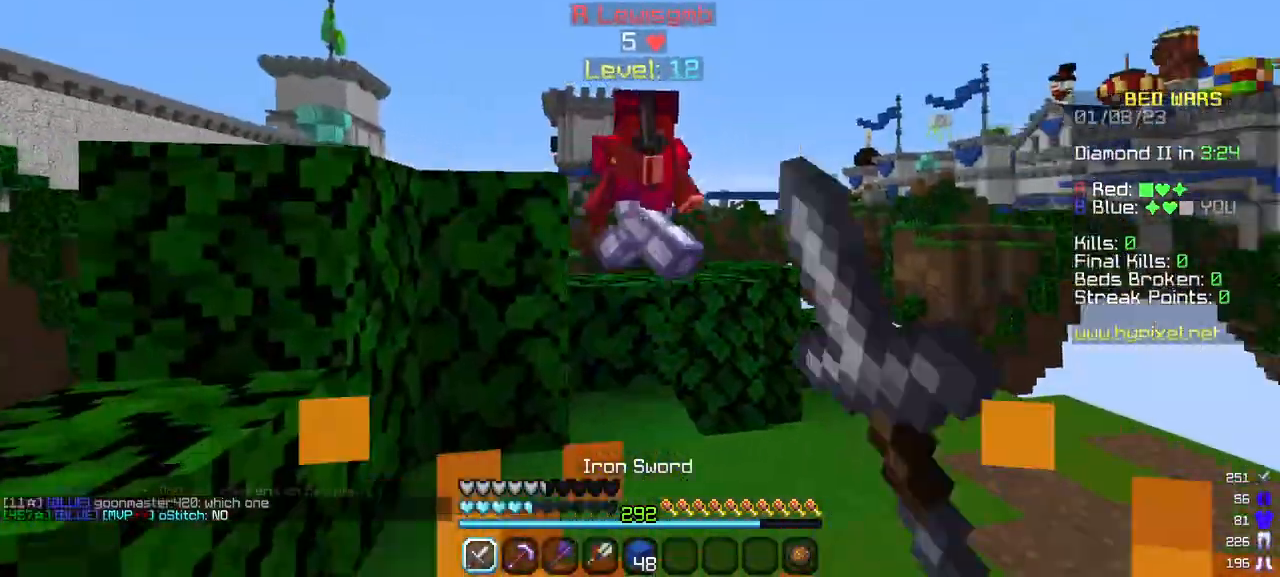
{"keys": ["w"], "mouse": [], "events": [[183, "a", "up"], [483, "mouse_left", "up"]]}
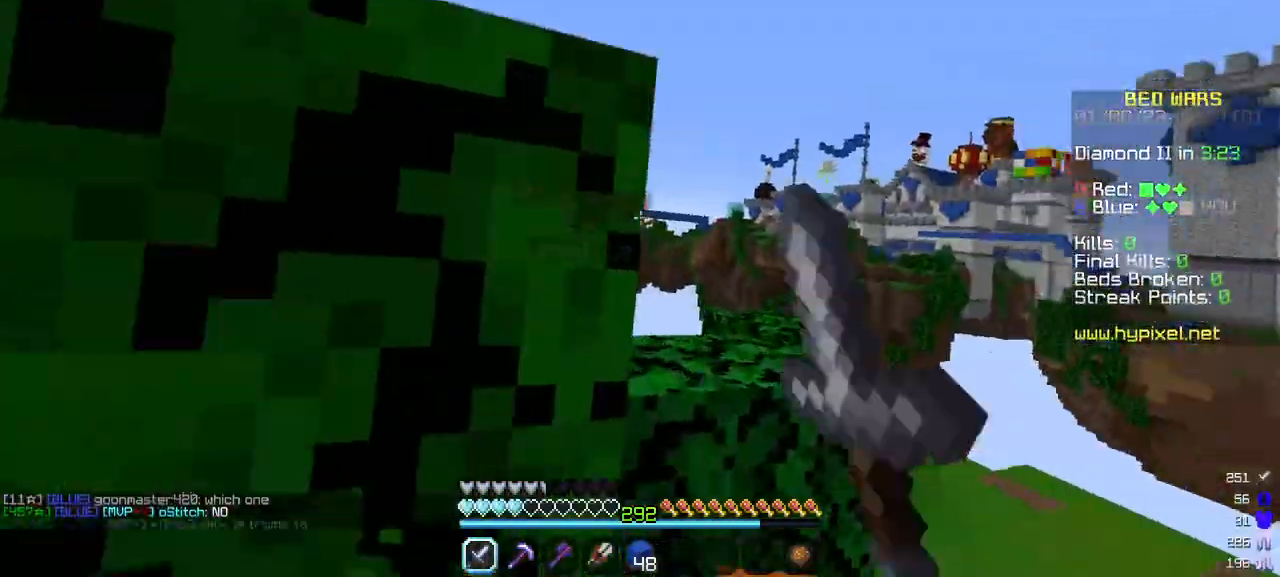
{"keys": ["w"], "mouse": [], "events": [[50, "mouse_left", "down"], [167, "d", "down"], [200, "mouse_left", "up"], [367, "d", "up"]]}
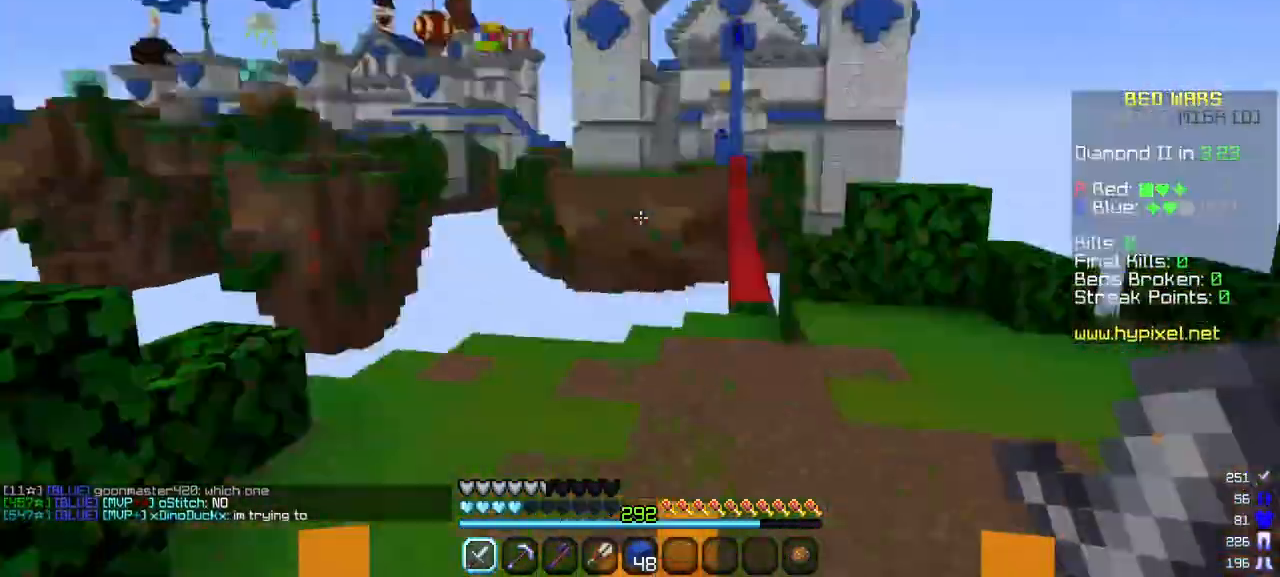
{"keys": ["a"], "mouse": ["left"], "events": [[17, "a", "down"], [33, "mouse_left", "down"], [450, "w", "up"]]}
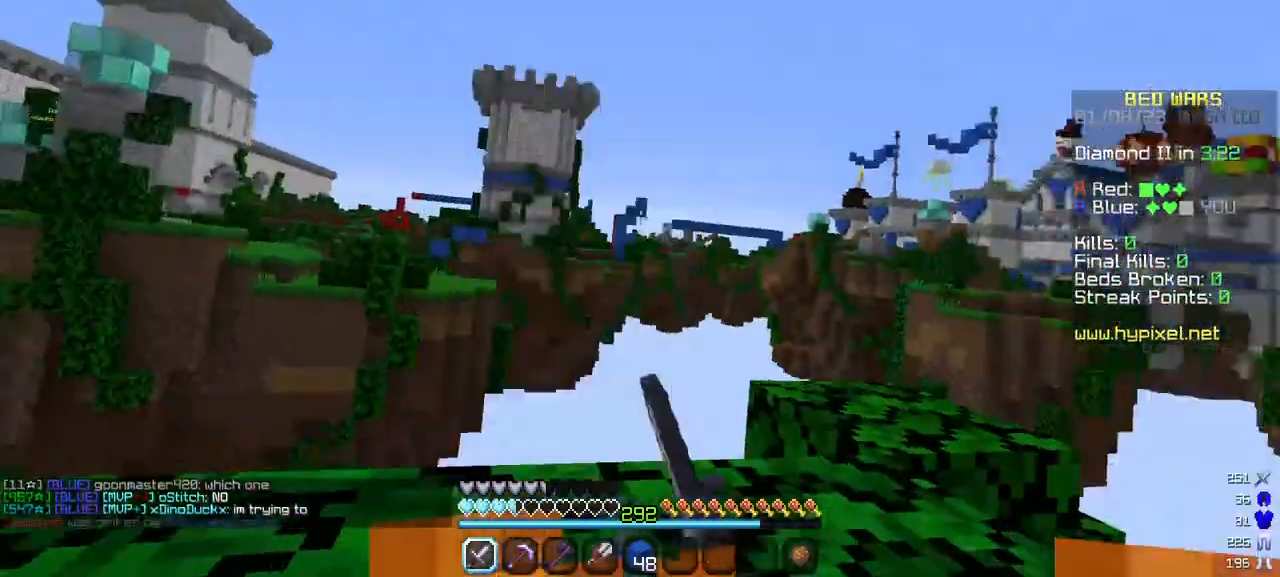
{"keys": [], "mouse": [], "events": [[100, "a", "up"], [300, "mouse_left", "up"]]}
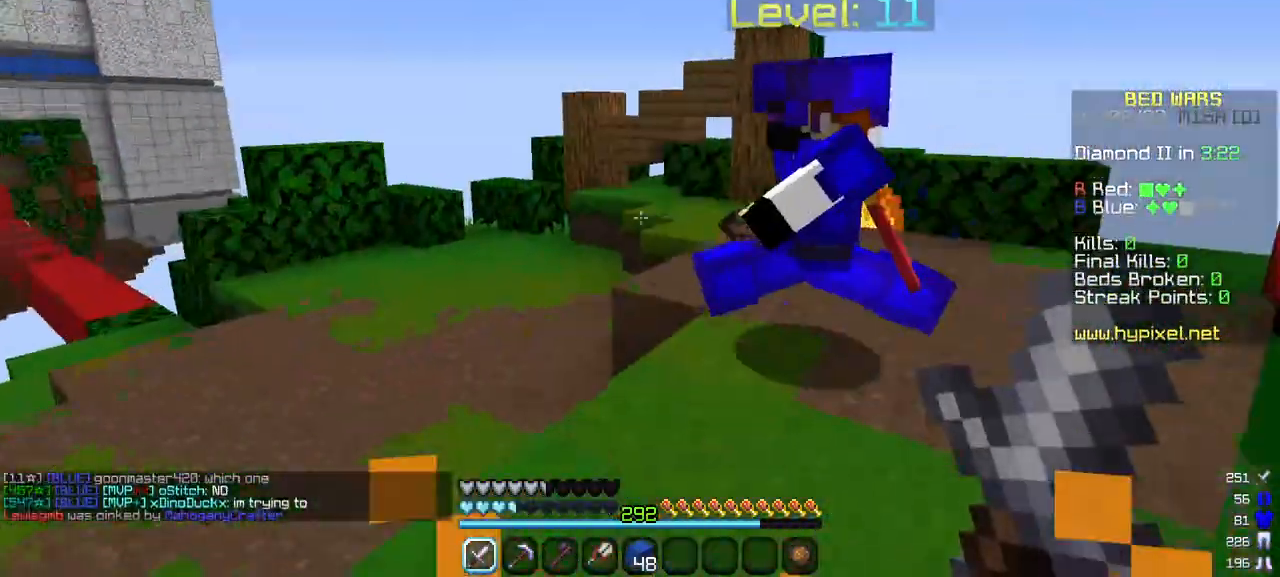
{"keys": ["w"], "mouse": [], "events": [[250, "w", "down"]]}
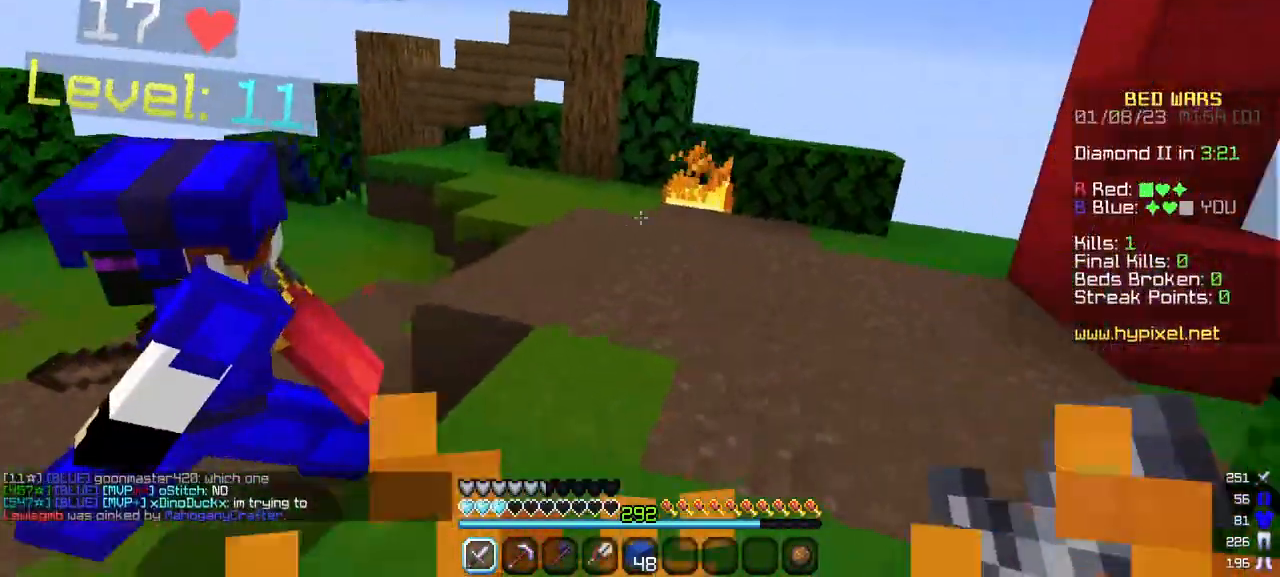
{"keys": ["w"], "mouse": [], "events": [[83, "a", "down"], [350, "a", "up"]]}
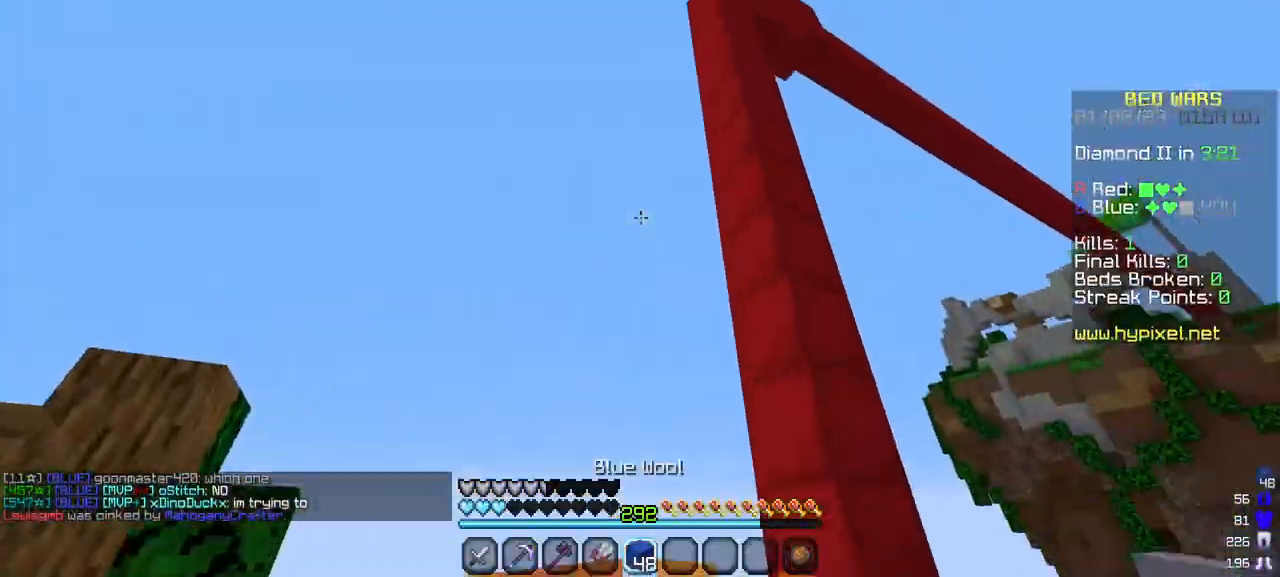
{"keys": ["a"], "mouse": [], "events": [[117, "a", "down"], [433, "w", "up"]]}
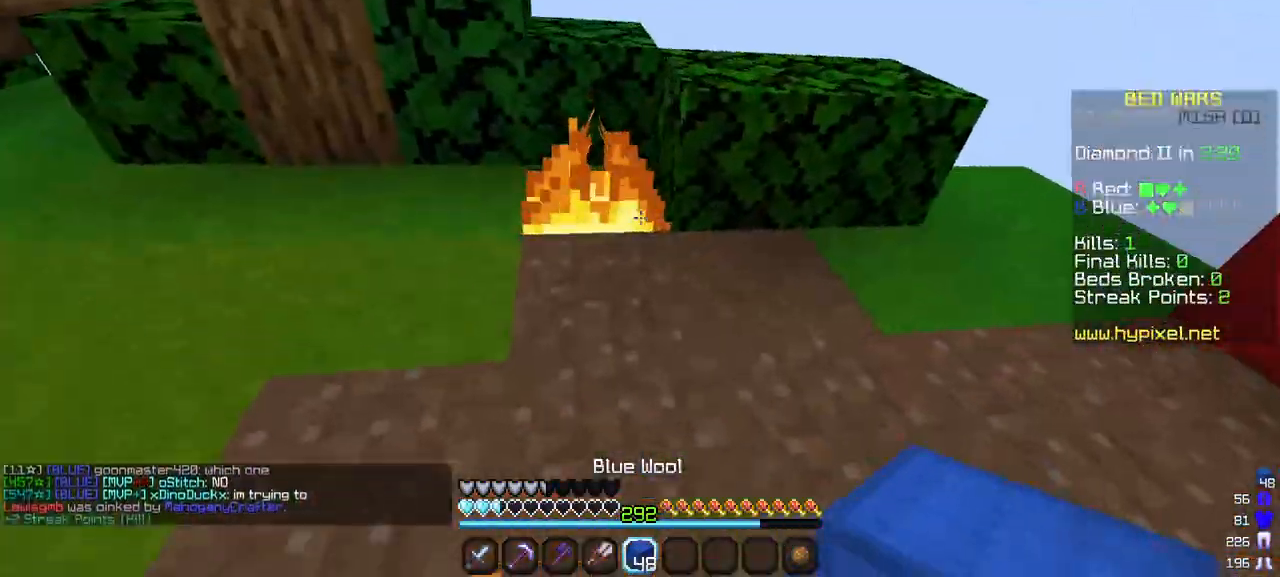
{"keys": [], "mouse": [], "events": [[50, "a", "up"], [100, "mouse_left", "down"], [250, "mouse_left", "up"]]}
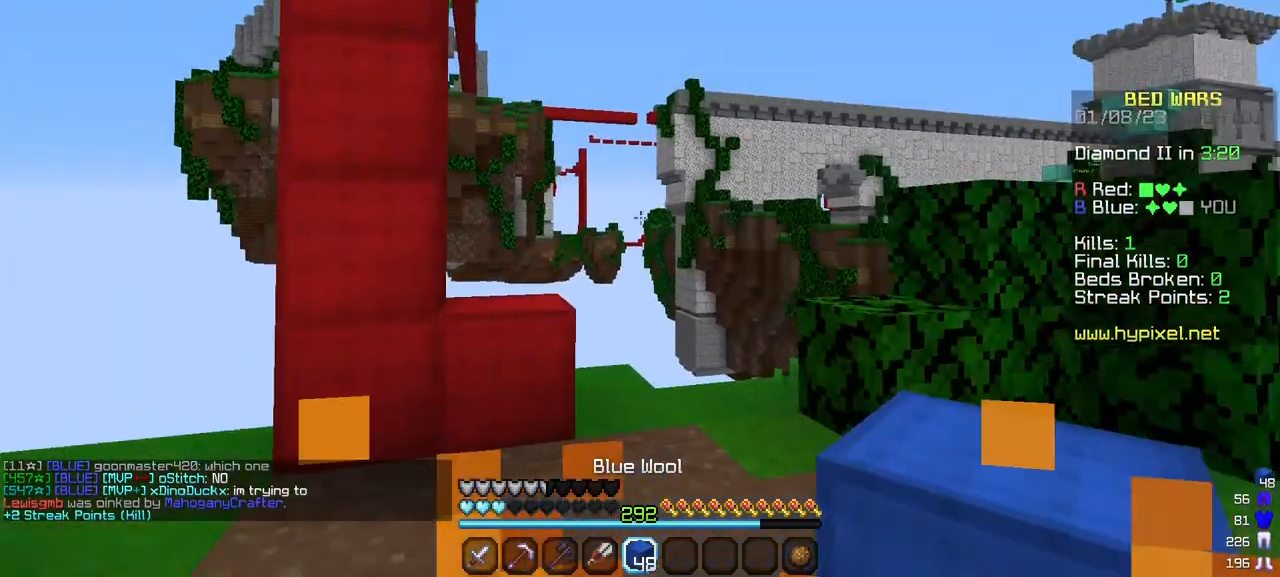
{"keys": ["w"], "mouse": [], "events": [[150, "w", "down"]]}
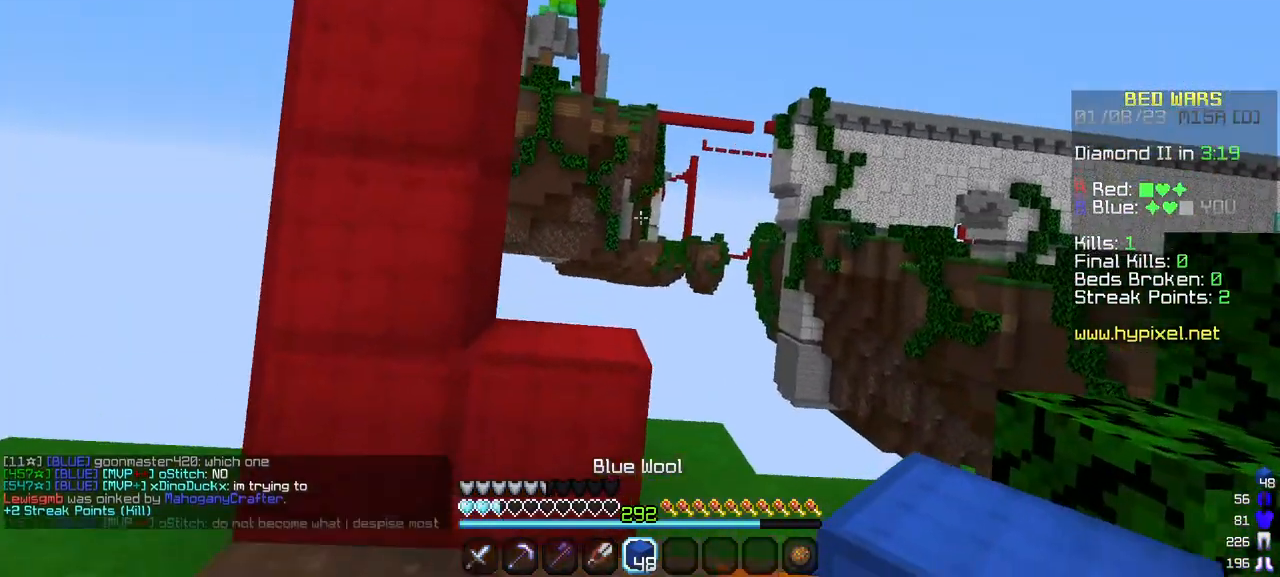
{"keys": ["w"], "mouse": [], "events": []}
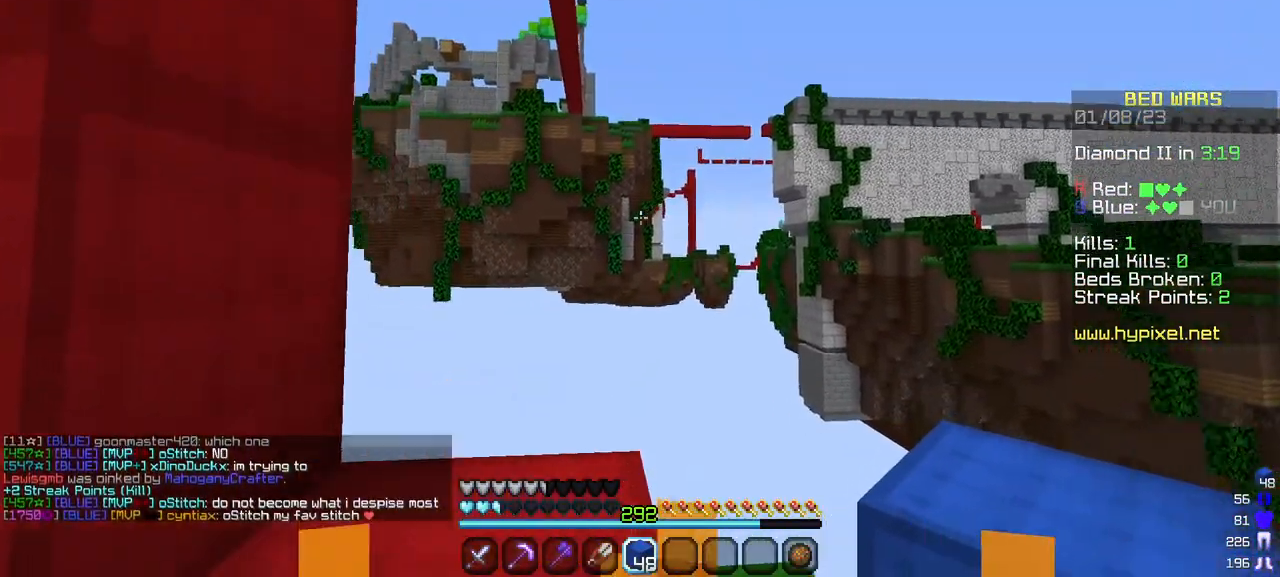
{"keys": ["w"], "mouse": [], "events": []}
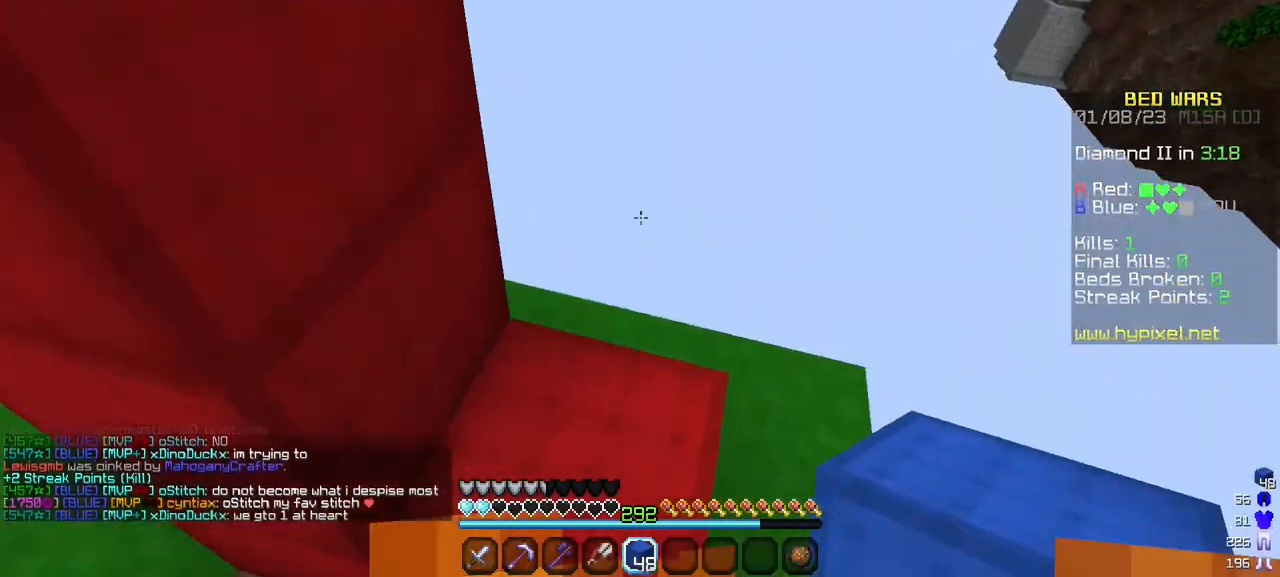
{"keys": ["d"], "mouse": [], "events": [[283, "w", "up"], [333, "d", "down"]]}
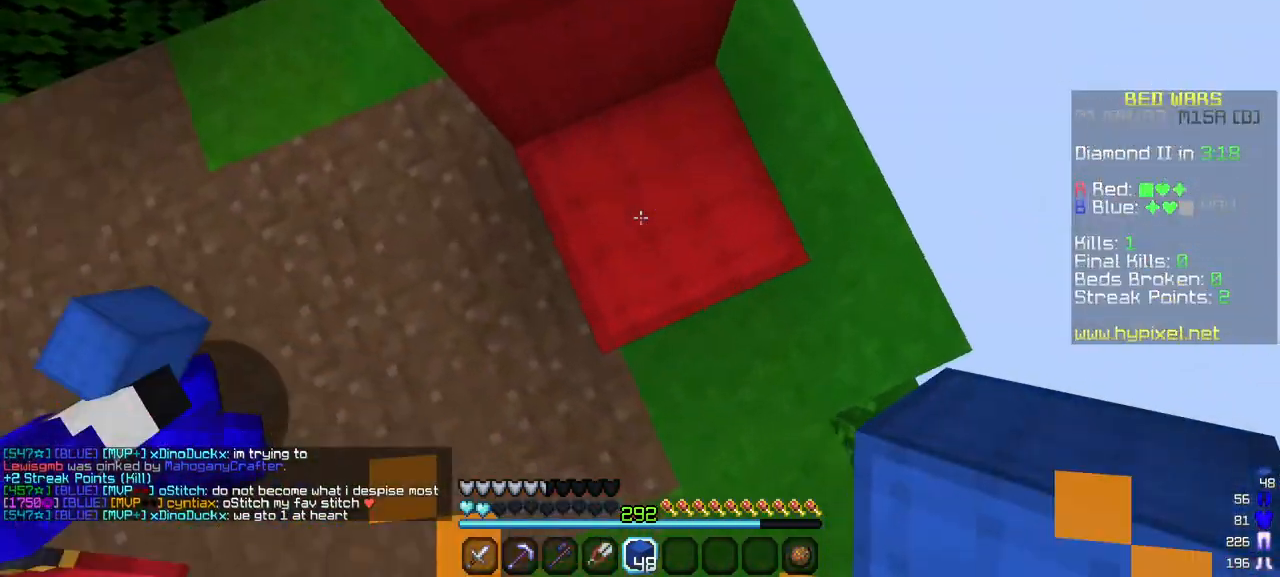
{"keys": ["d", "s"], "mouse": [], "events": [[200, "s", "down"]]}
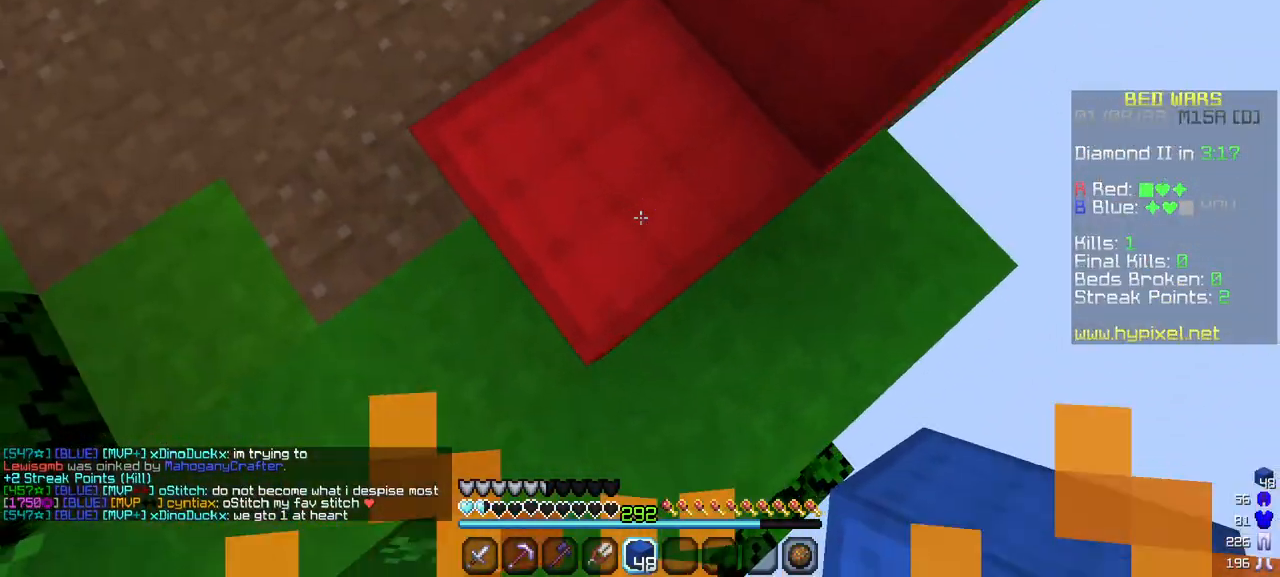
{"keys": ["d", "s"], "mouse": [], "events": [[217, "mouse_right", "down"], [333, "mouse_right", "up"]]}
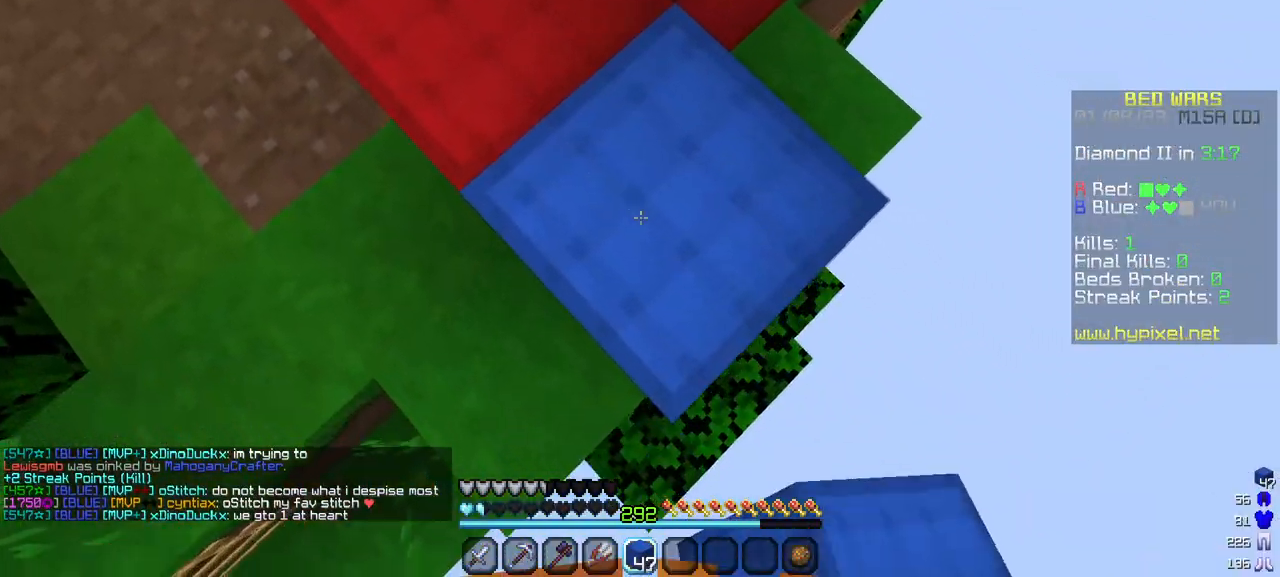
{"keys": [], "mouse": [], "events": [[400, "d", "up"], [483, "s", "up"]]}
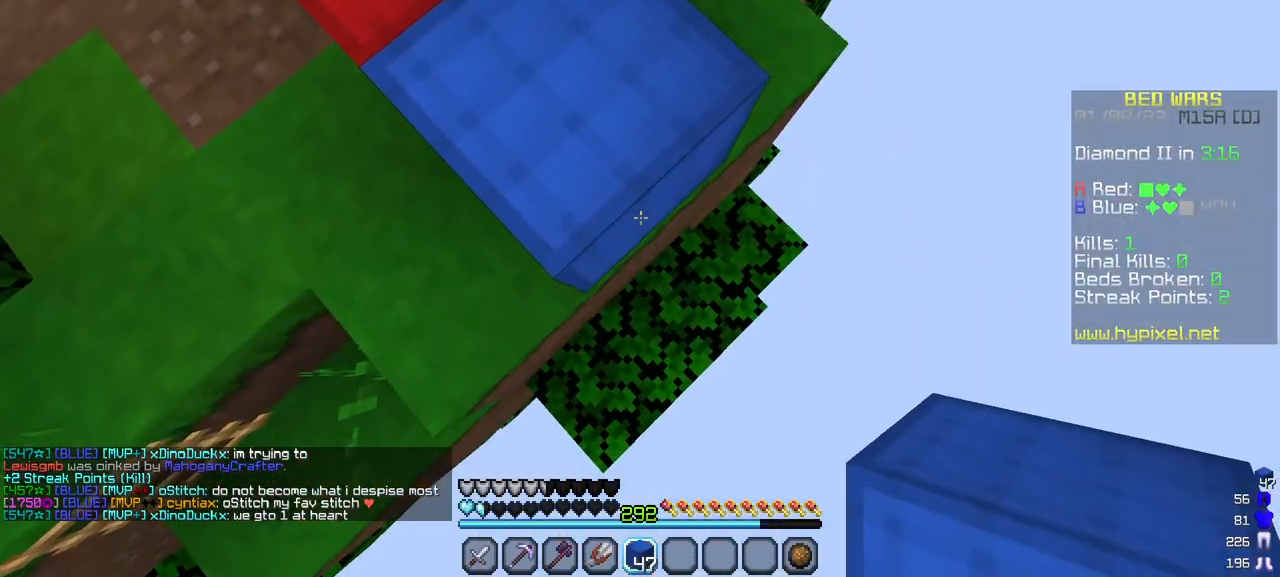
{"keys": ["d", "s"], "mouse": [], "events": [[317, "mouse_right", "down"], [333, "d", "down"], [333, "s", "down"], [417, "mouse_right", "up"]]}
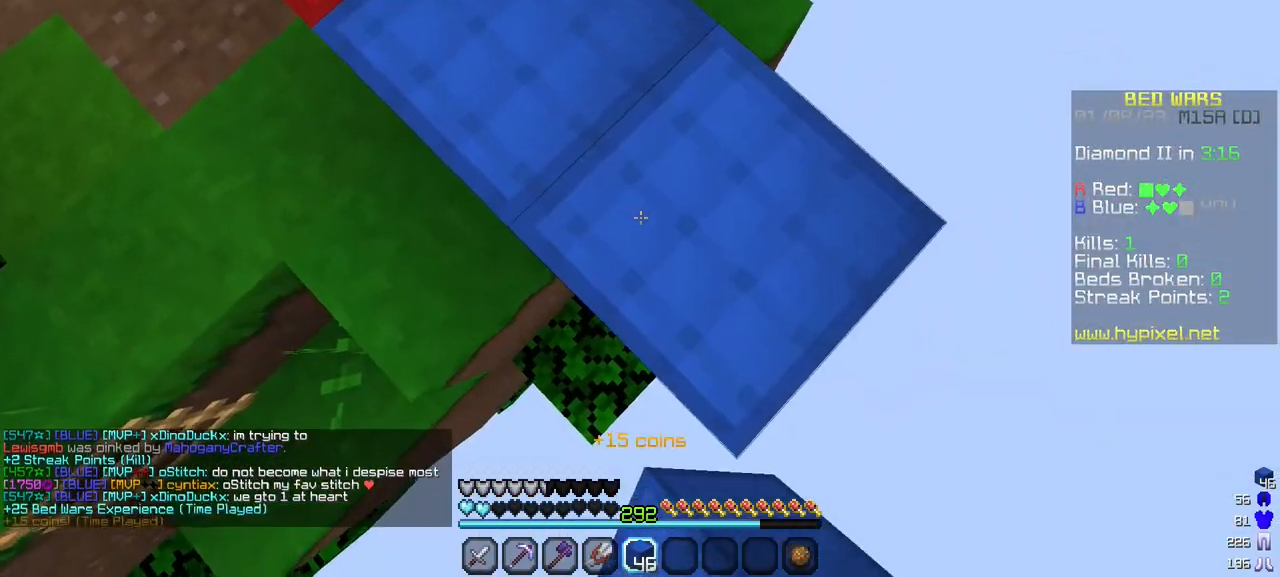
{"keys": ["d", "s"], "mouse": [], "events": [[100, "mouse_right", "down"], [183, "mouse_right", "up"], [250, "mouse_right", "down"], [350, "mouse_right", "up"], [417, "mouse_right", "down"], [500, "mouse_right", "up"]]}
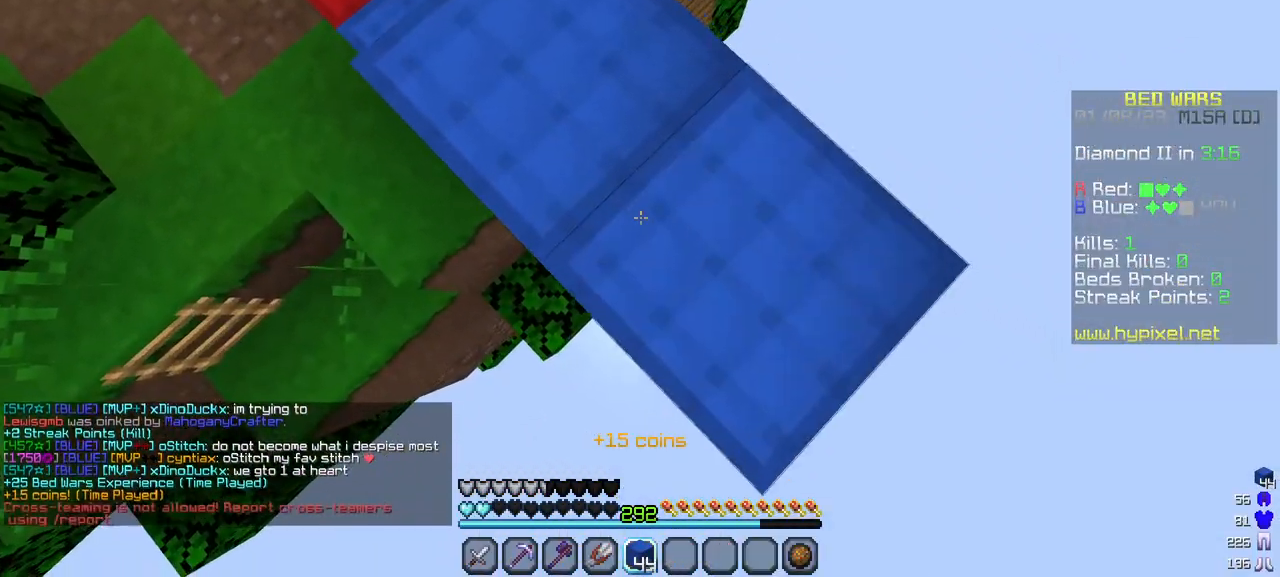
{"keys": ["d", "s"], "mouse": ["right"], "events": [[67, "mouse_right", "down"], [333, "mouse_right", "up"], [467, "mouse_right", "down"]]}
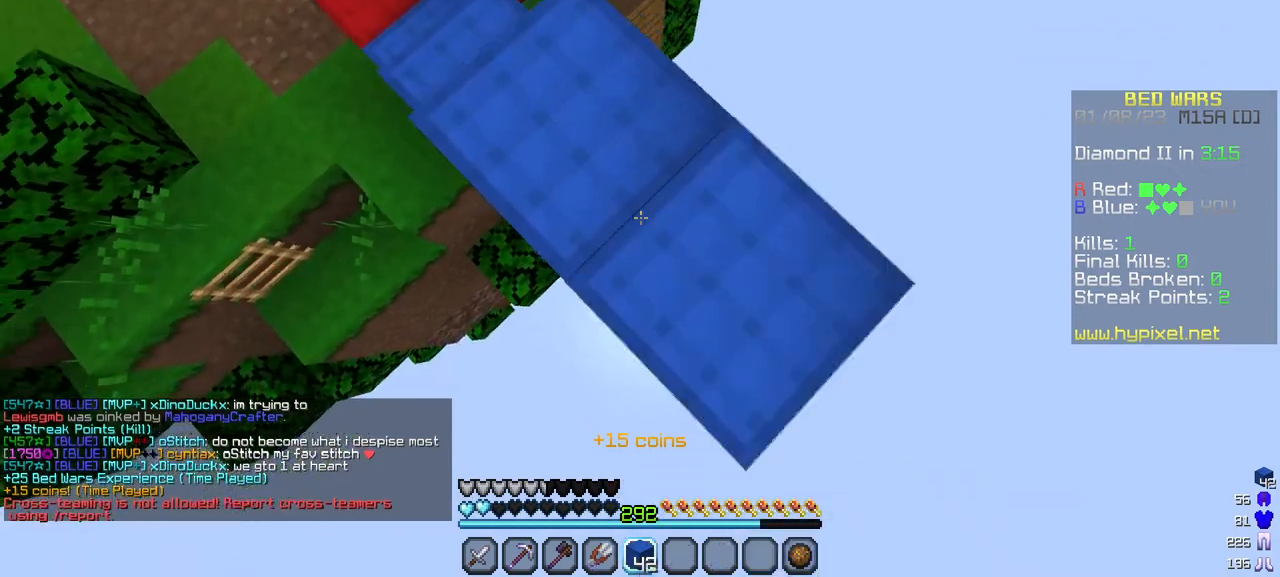
{"keys": ["d", "s"], "mouse": ["right"], "events": [[183, "mouse_right", "up"], [250, "mouse_right", "down"], [350, "mouse_right", "up"], [483, "mouse_right", "down"]]}
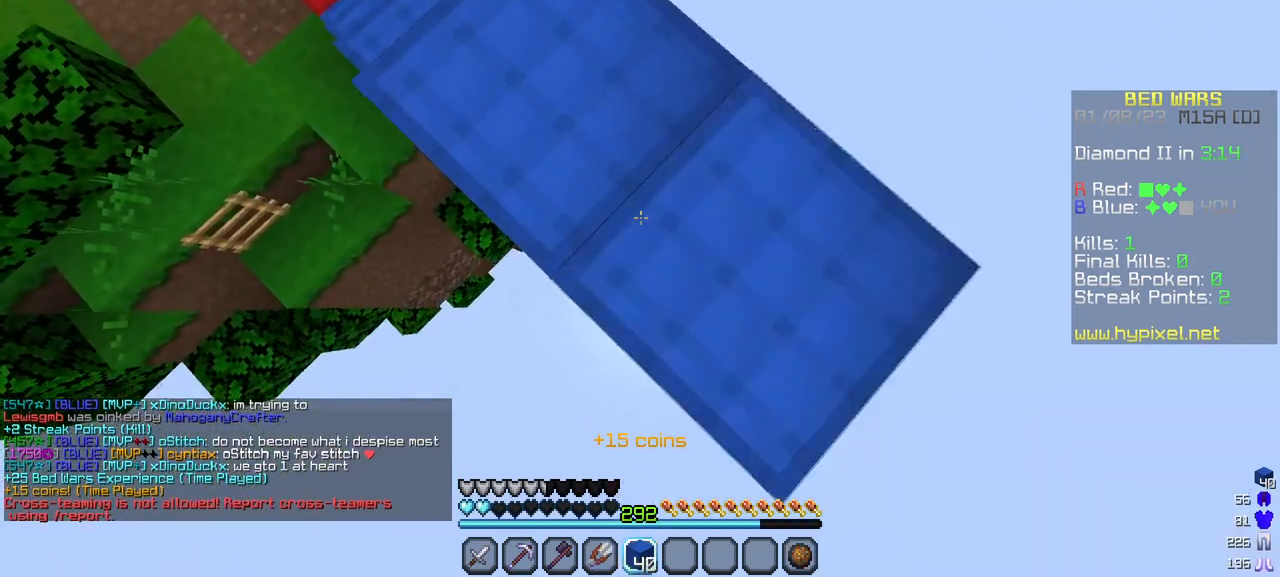
{"keys": ["d", "s"], "mouse": [], "events": [[67, "mouse_right", "up"], [150, "mouse_right", "down"], [400, "mouse_right", "up"]]}
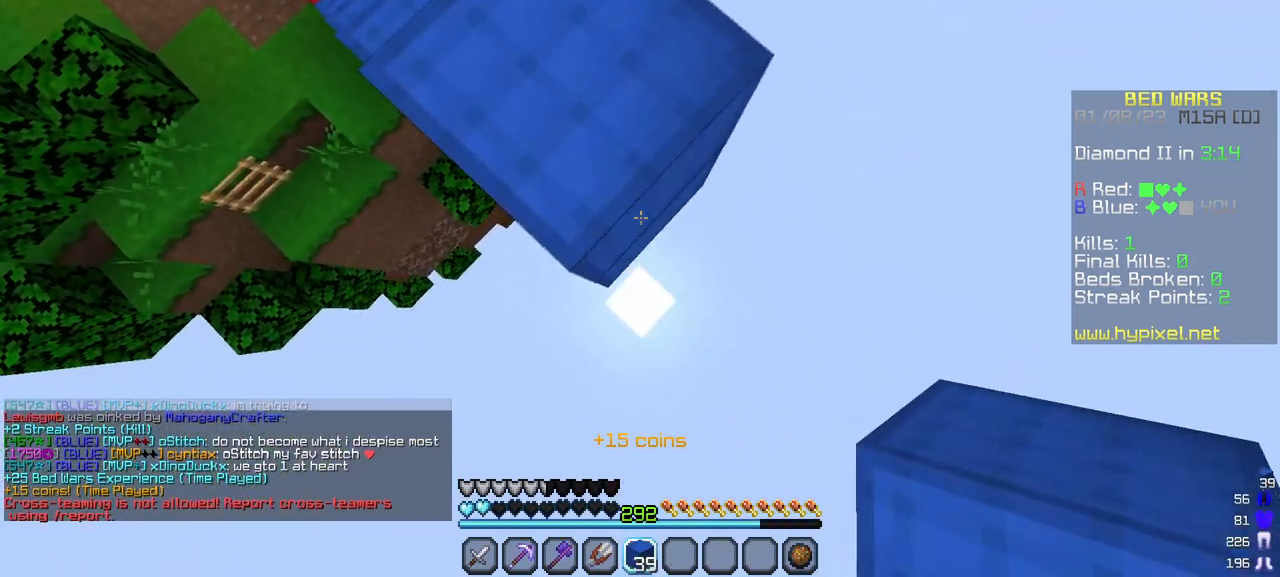
{"keys": ["d", "s"], "mouse": [], "events": [[17, "mouse_right", "down"], [417, "mouse_right", "up"]]}
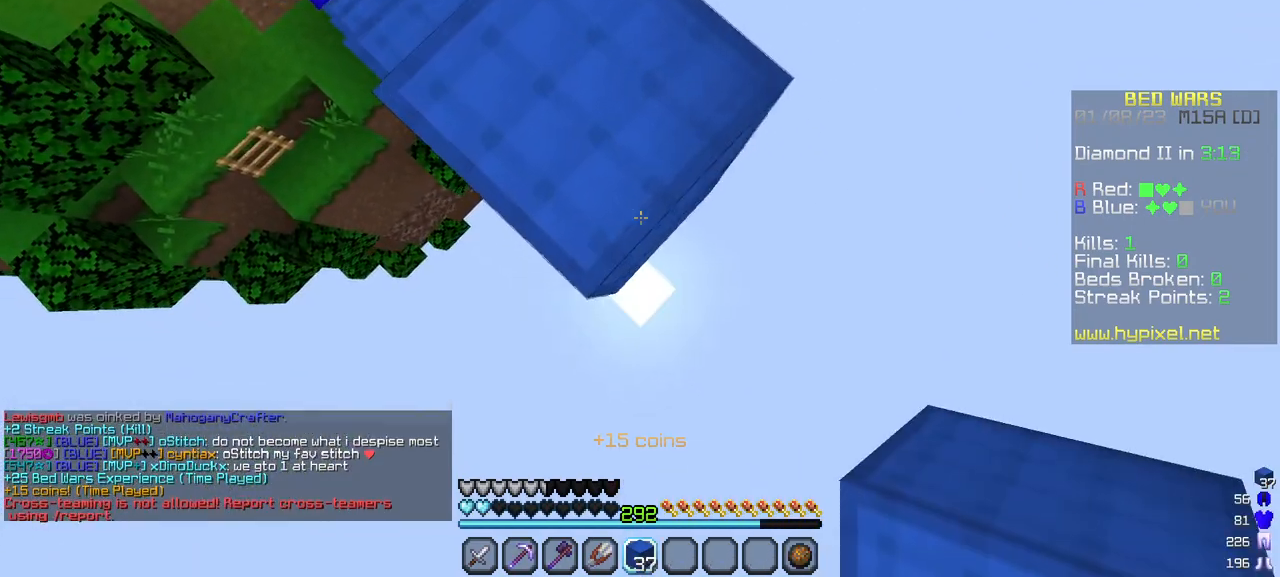
{"keys": ["d", "s"], "mouse": [], "events": [[33, "mouse_right", "down"], [117, "mouse_right", "up"], [200, "mouse_right", "down"], [433, "mouse_right", "up"]]}
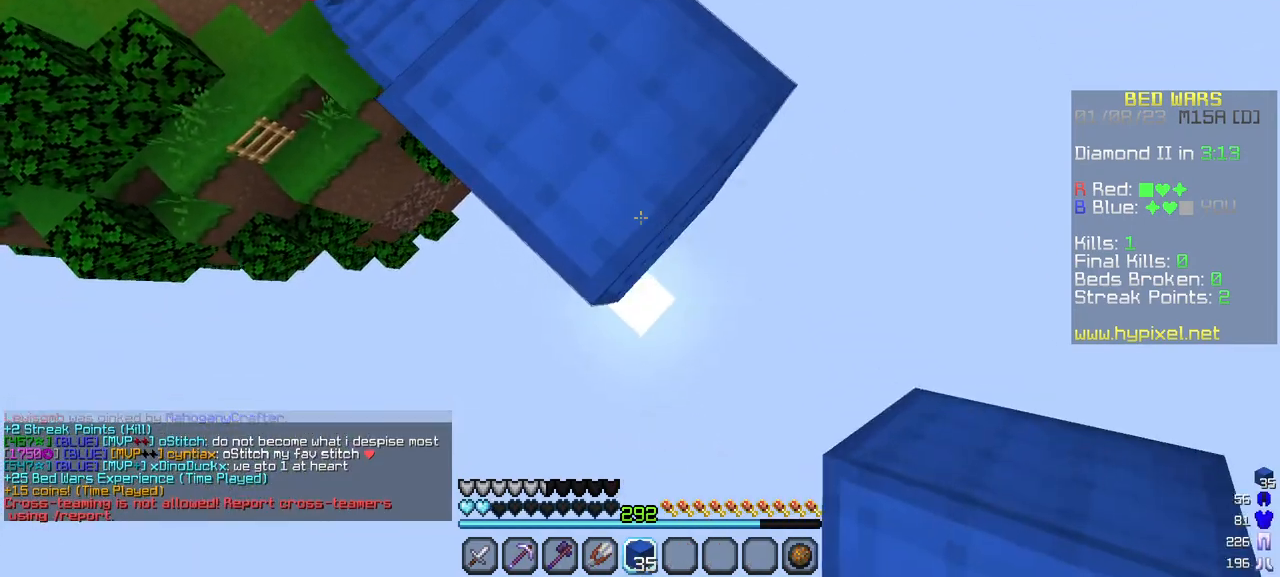
{"keys": ["d", "s"], "mouse": [], "events": [[67, "mouse_right", "down"], [167, "mouse_right", "up"], [217, "mouse_right", "down"], [300, "mouse_right", "up"], [367, "mouse_right", "down"], [467, "mouse_right", "up"]]}
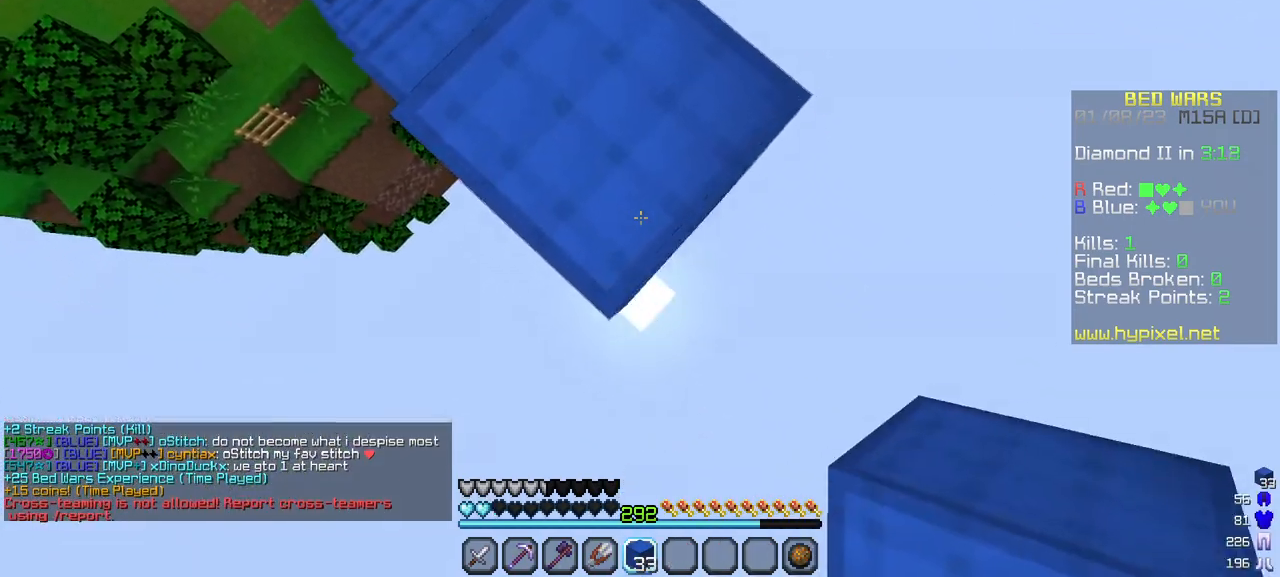
{"keys": ["d", "s"], "mouse": [], "events": [[67, "mouse_right", "down"], [150, "mouse_right", "up"], [217, "mouse_right", "down"], [467, "mouse_right", "up"]]}
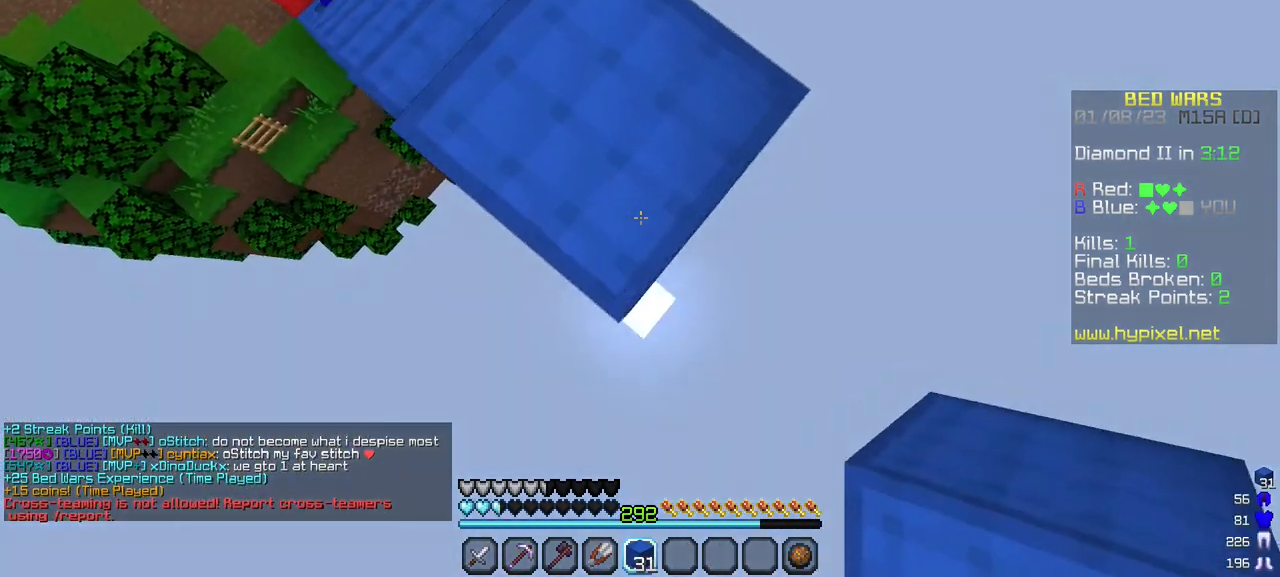
{"keys": ["d", "s"], "mouse": [], "events": [[67, "mouse_right", "down"], [167, "mouse_right", "up"], [233, "mouse_right", "down"], [483, "mouse_right", "up"]]}